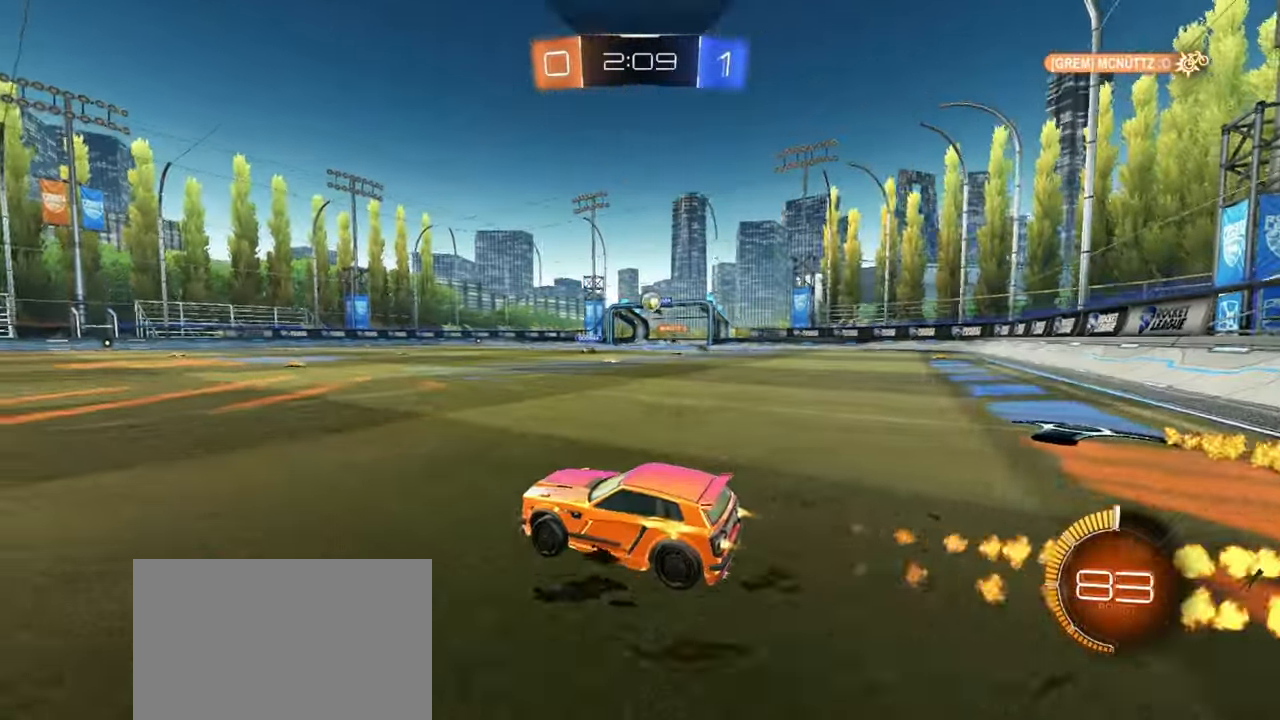
Gameplay with a controller (PlayStation layout); each line is a JSON object with the inputs held at the frame after it. "events" lists button and stick changes between this image and that frame as [ms after this image, input, new state], when the widget could be followed in between. Not read: right_stick.
{"buttons": ["R2"], "left_stick": "left", "events": [[50, "R1", "up"], [50, "left_stick", "right"], [150, "left_stick", "center"], [250, "left_stick", "left"], [317, "R1", "down"], [417, "R1", "up"]]}
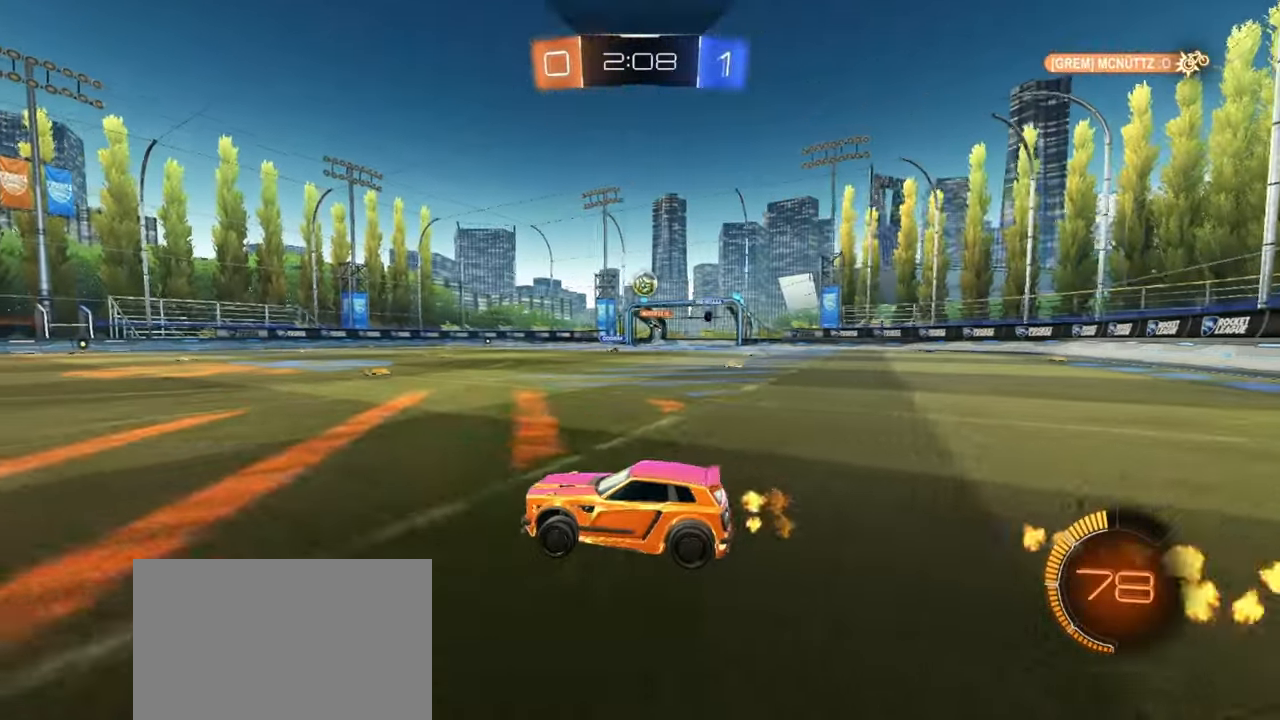
{"buttons": ["R2"], "left_stick": "right", "events": [[67, "left_stick", "right"], [283, "left_stick", "center"], [383, "R2", "up"], [433, "L2", "down"], [433, "left_stick", "right"], [483, "L2", "up"], [483, "R2", "down"]]}
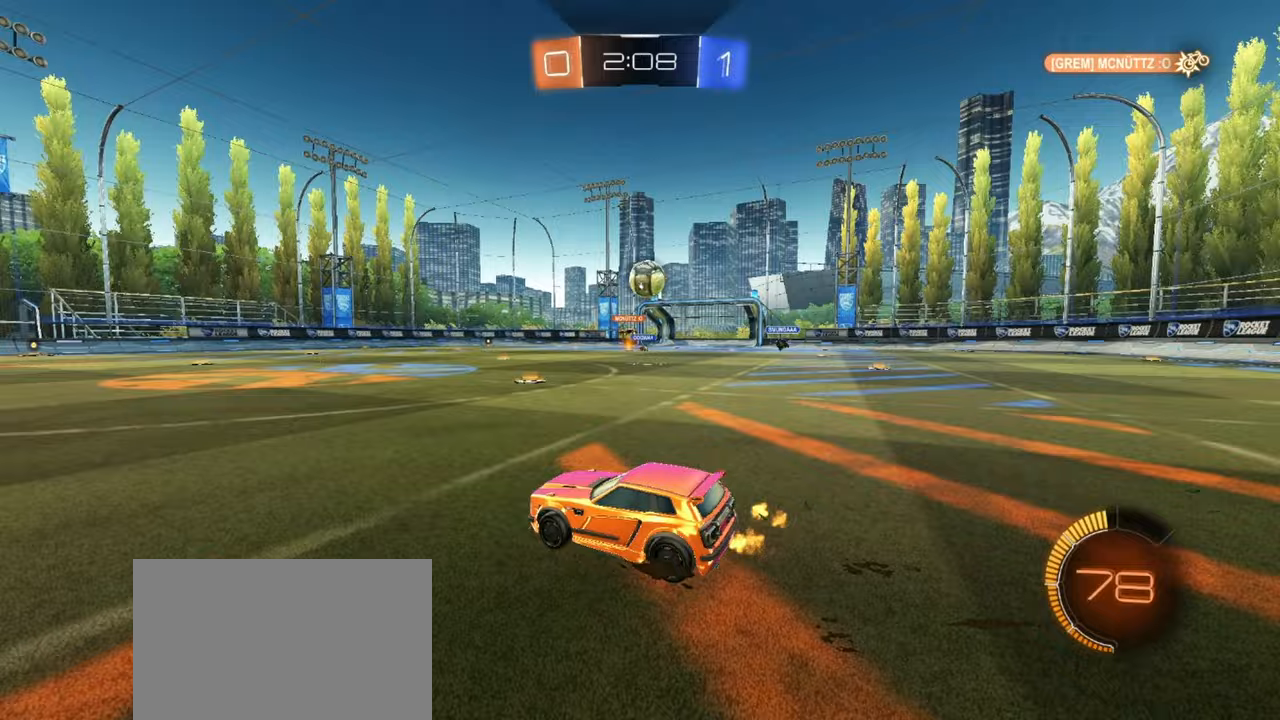
{"buttons": ["R1", "R2"], "left_stick": "up-right", "events": [[50, "R1", "down"], [83, "left_stick", "center"], [100, "R1", "up"], [283, "left_stick", "up-right"], [333, "R1", "down"]]}
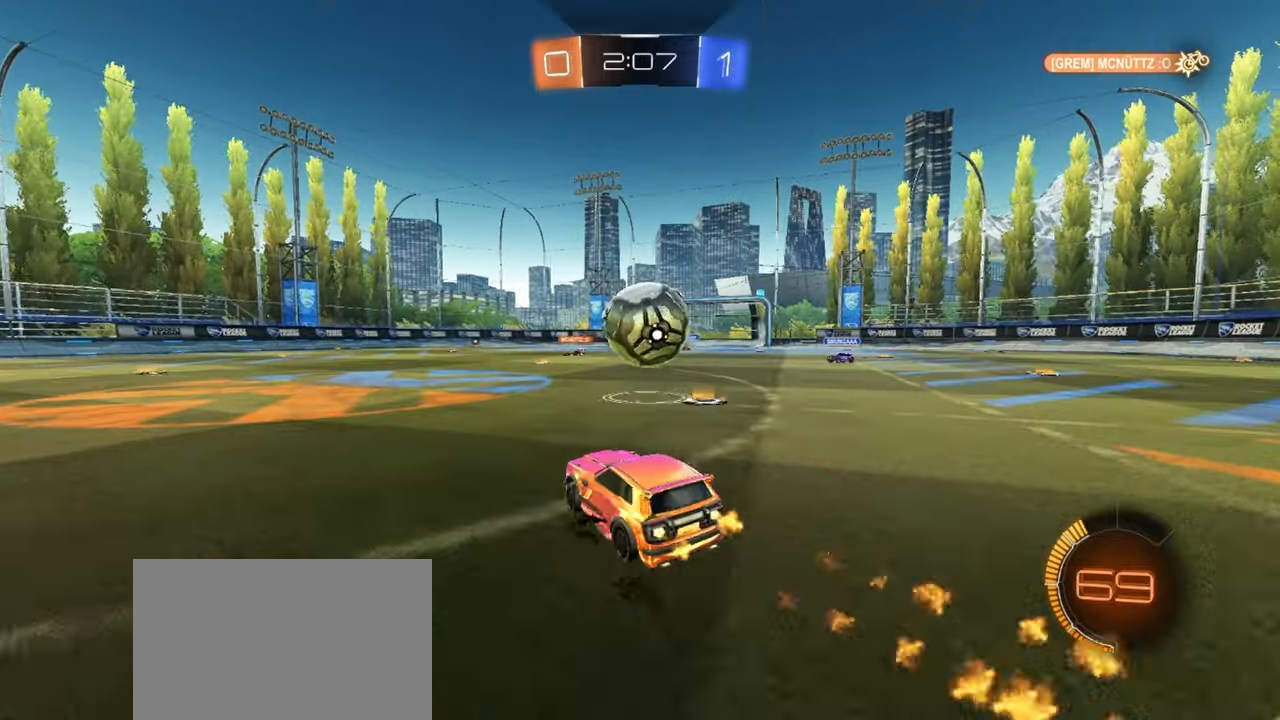
{"buttons": ["SQUARE", "R1", "R2"], "left_stick": "down-right", "events": [[33, "CROSS", "down"], [83, "CROSS", "up"], [83, "L3", "down"], [133, "CROSS", "down"], [183, "left_stick", "down-right"], [233, "CROSS", "up"], [350, "SQUARE", "down"], [433, "L3", "up"]]}
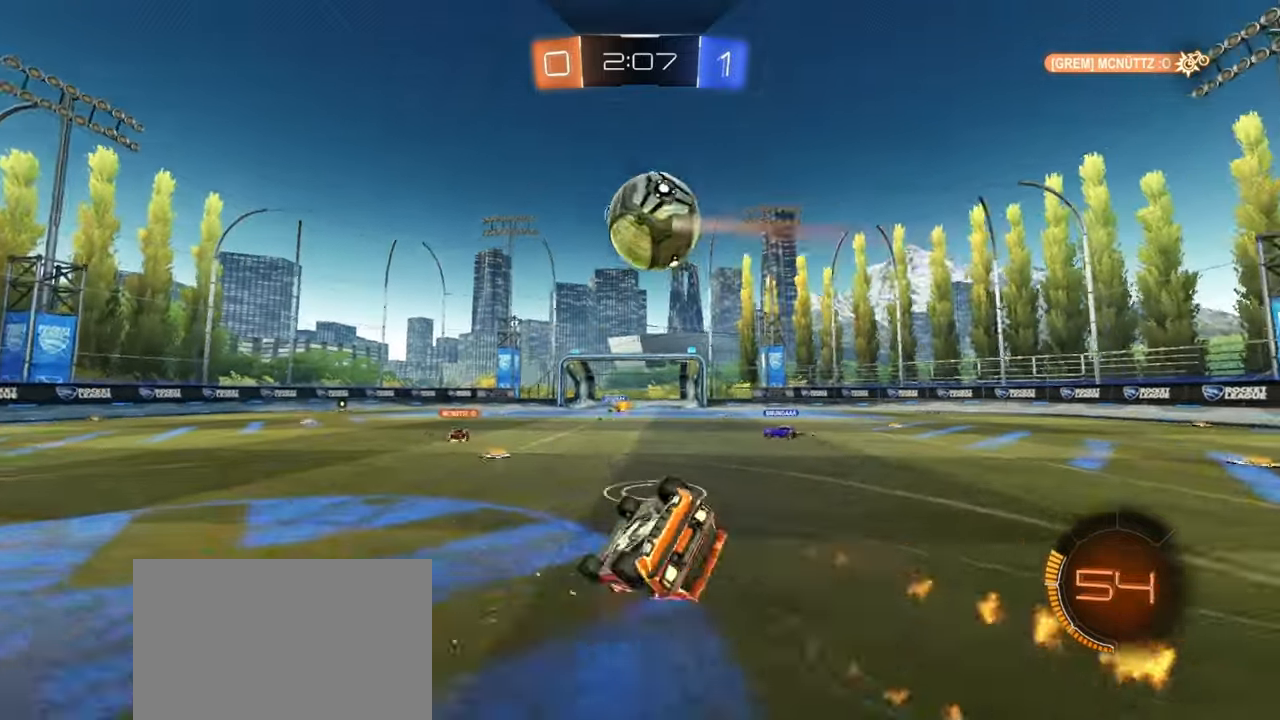
{"buttons": [], "left_stick": "left", "events": [[17, "R1", "up"], [183, "R2", "up"], [200, "left_stick", "down"], [450, "SQUARE", "up"], [500, "left_stick", "left"]]}
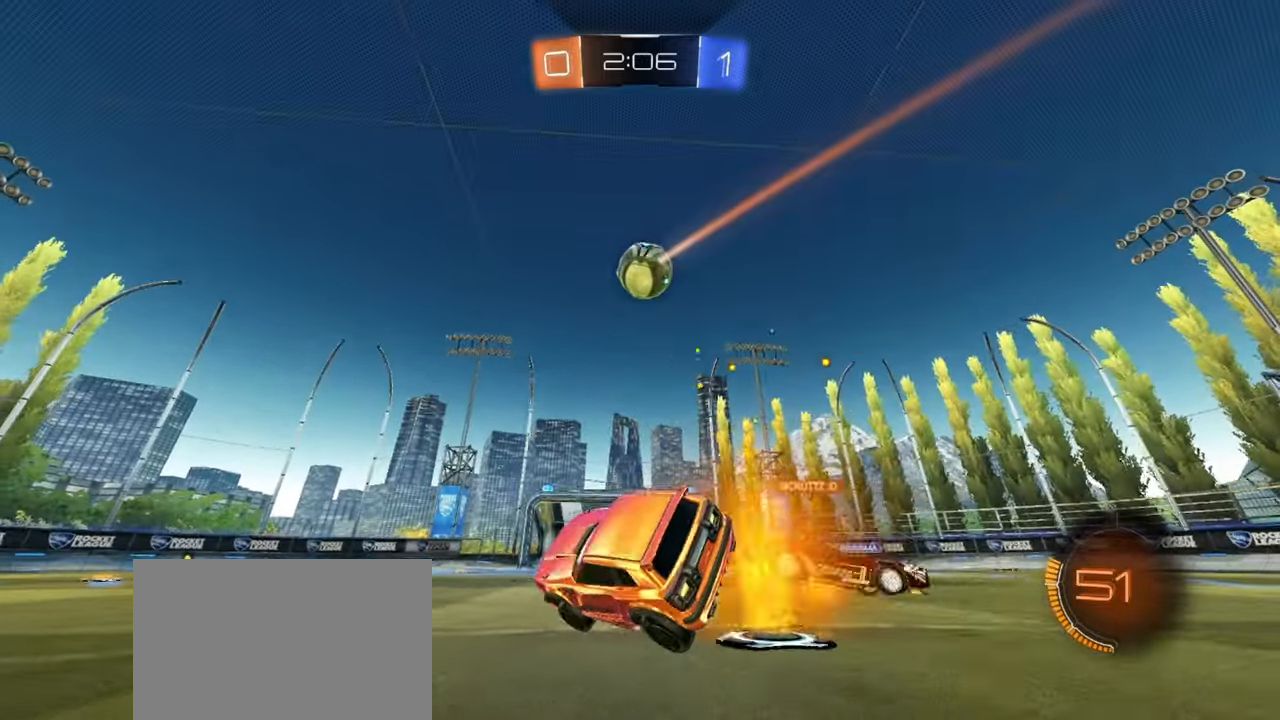
{"buttons": ["R2"], "left_stick": "center", "events": [[400, "R2", "down"], [400, "left_stick", "center"]]}
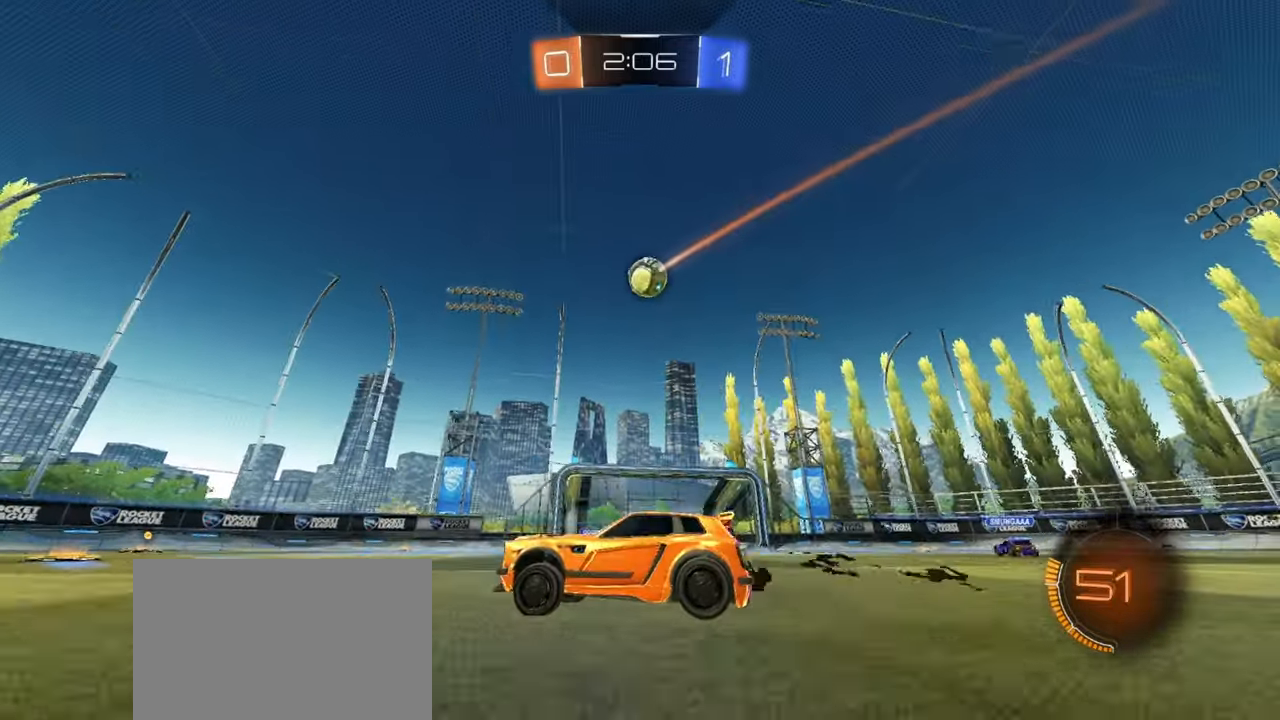
{"buttons": [], "left_stick": "right", "events": [[183, "left_stick", "left"], [250, "R2", "up"], [283, "L2", "down"], [283, "left_stick", "right"], [500, "L2", "up"]]}
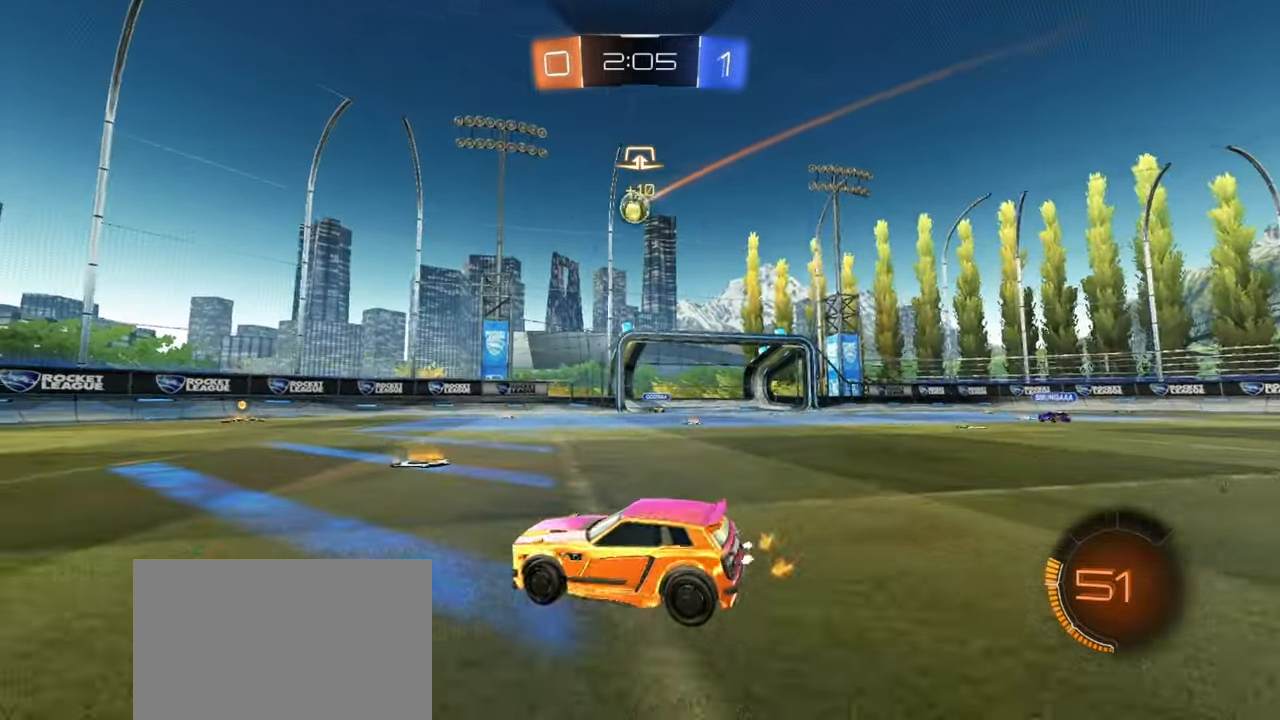
{"buttons": ["R2"], "left_stick": "center", "events": [[50, "R2", "down"], [167, "R2", "up"], [350, "R2", "down"], [350, "left_stick", "center"]]}
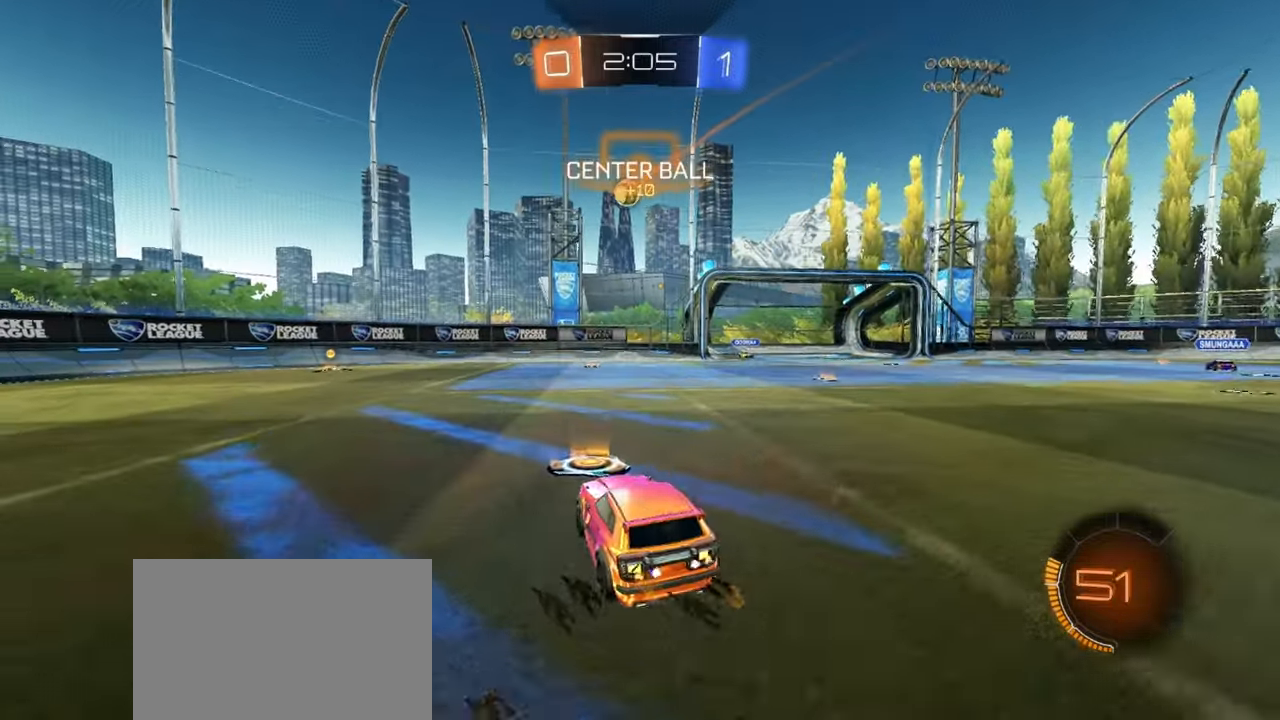
{"buttons": ["CROSS", "R1", "R2"], "left_stick": "down-left", "events": [[17, "left_stick", "left"], [150, "left_stick", "down"], [267, "CROSS", "down"], [333, "R1", "down"], [367, "left_stick", "down-left"]]}
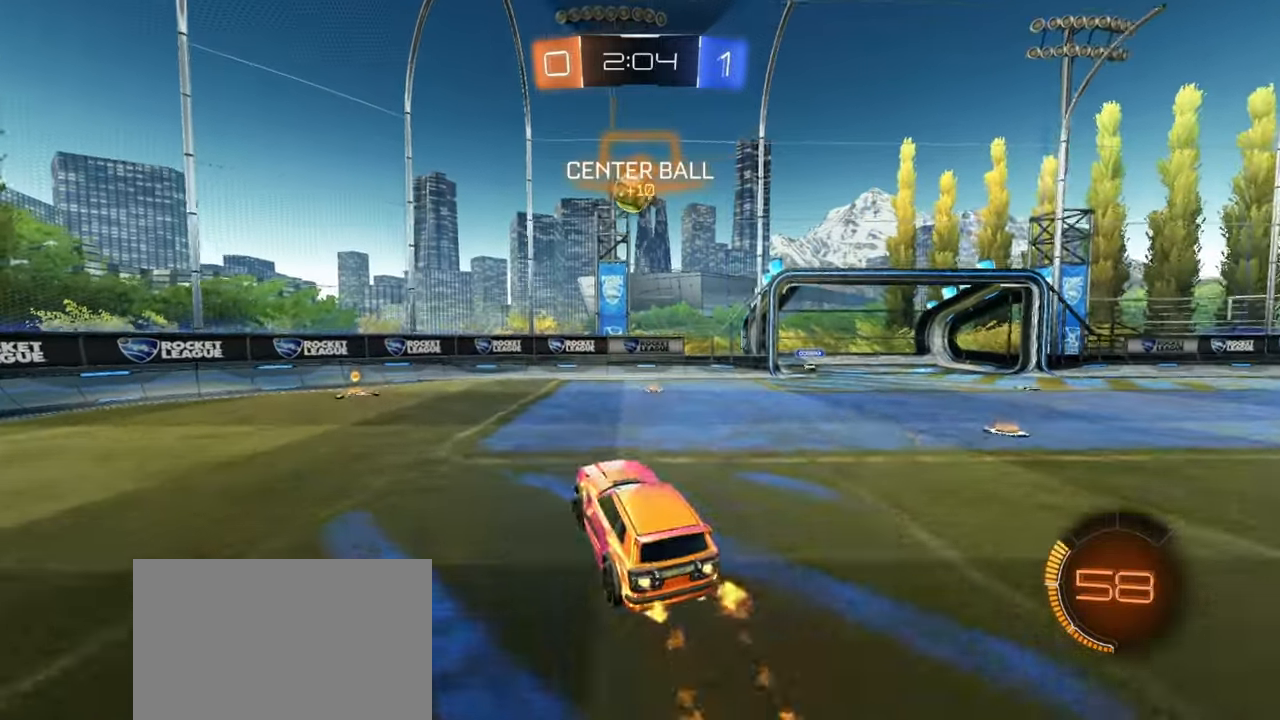
{"buttons": ["R1", "R2"], "left_stick": "up-left", "events": [[50, "left_stick", "center"], [67, "CROSS", "up"], [433, "left_stick", "up-left"]]}
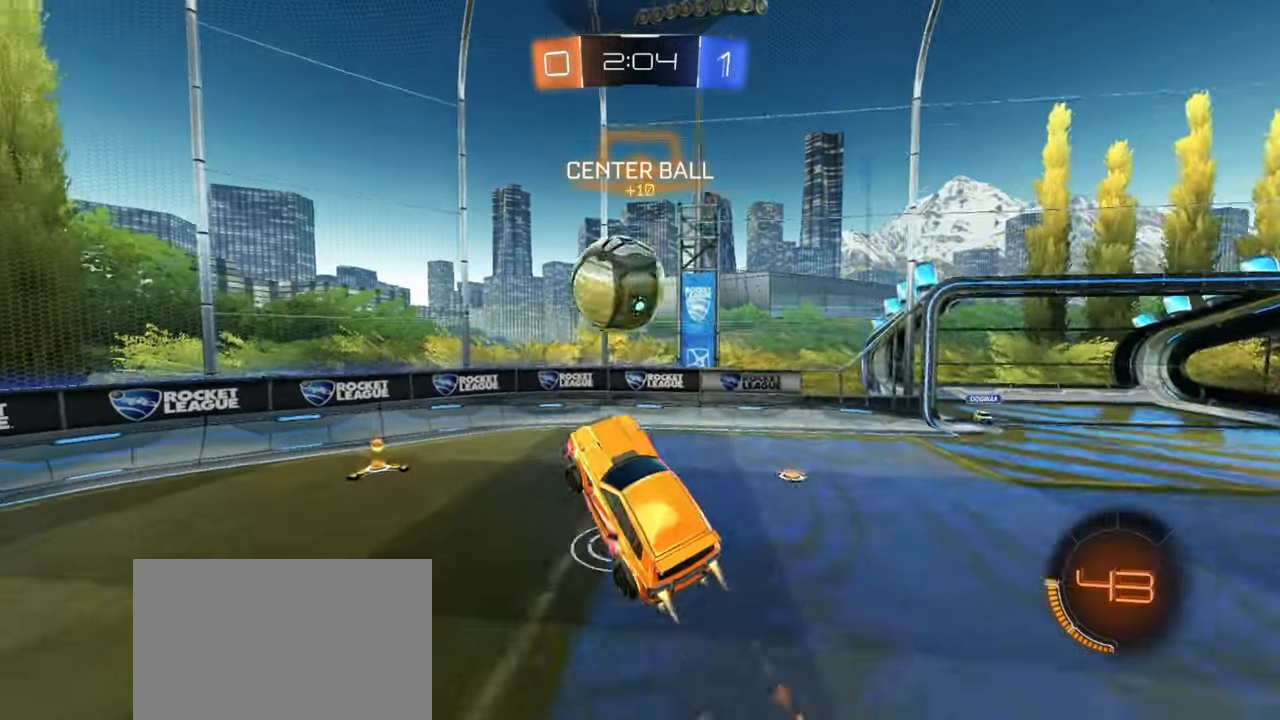
{"buttons": ["L2"], "left_stick": "down-left", "events": [[33, "CROSS", "down"], [67, "left_stick", "down-left"], [133, "CROSS", "up"], [300, "R1", "up"], [333, "R2", "up"], [350, "L2", "down"]]}
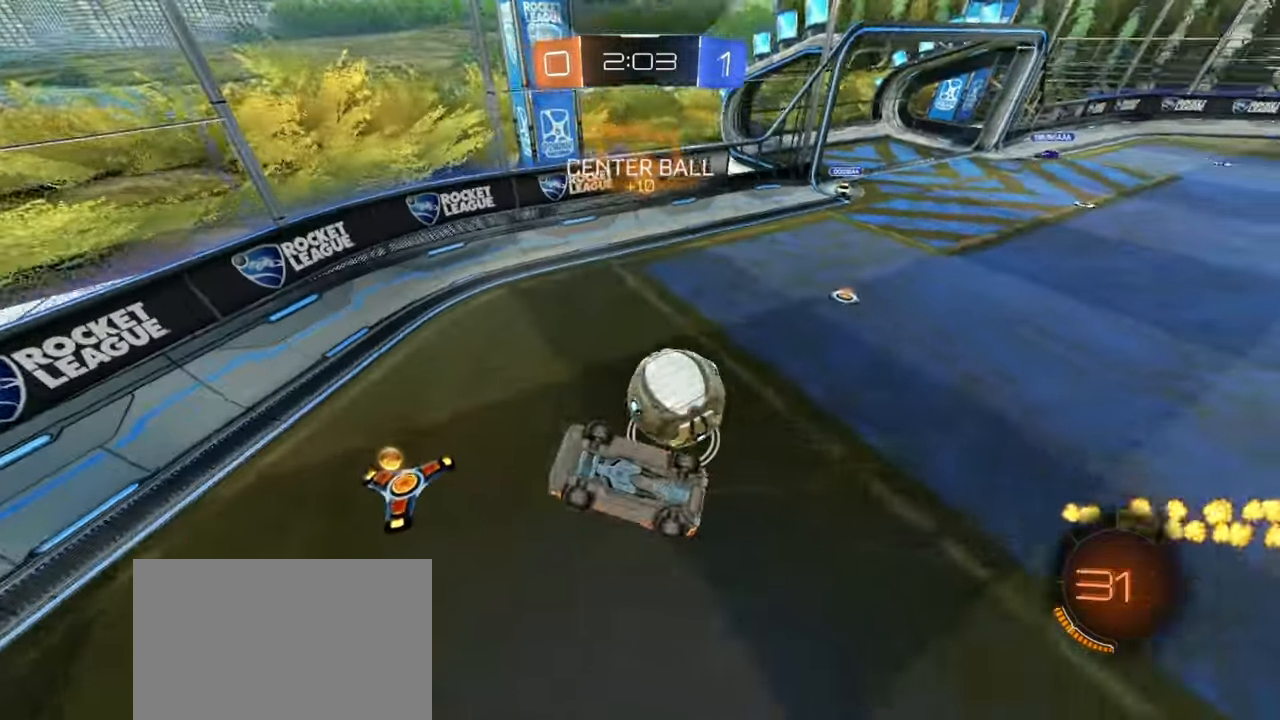
{"buttons": [], "left_stick": "down-right", "events": [[117, "L2", "up"], [133, "L1", "down"], [183, "L1", "up"], [250, "left_stick", "down-right"]]}
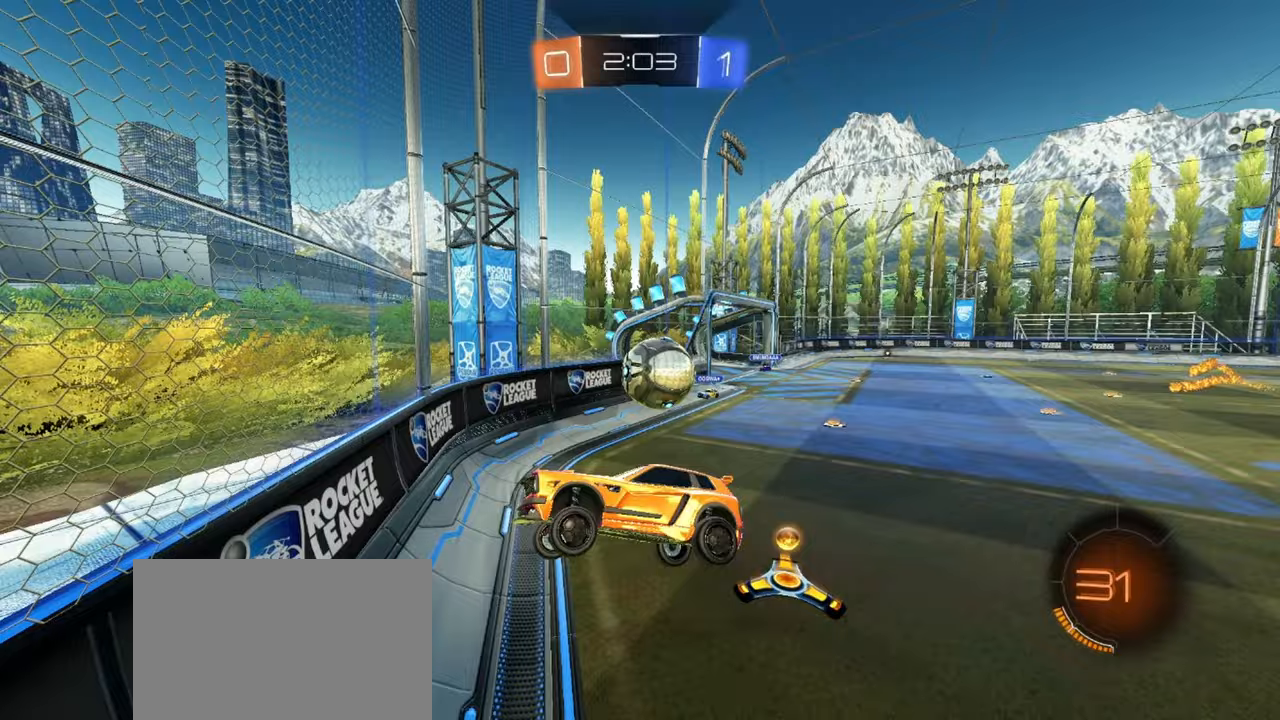
{"buttons": ["L2"], "left_stick": "left", "events": [[100, "L2", "down"], [167, "left_stick", "center"], [467, "left_stick", "left"]]}
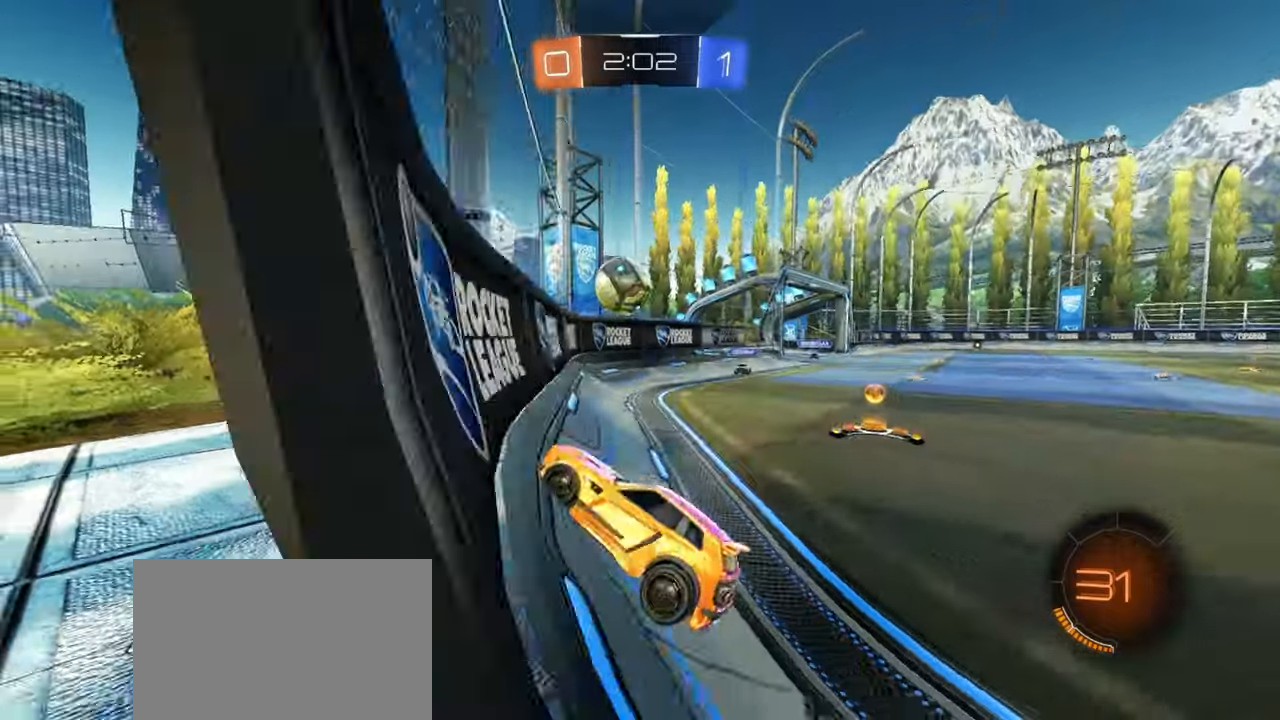
{"buttons": ["L2"], "left_stick": "right", "events": [[167, "left_stick", "center"], [400, "left_stick", "right"]]}
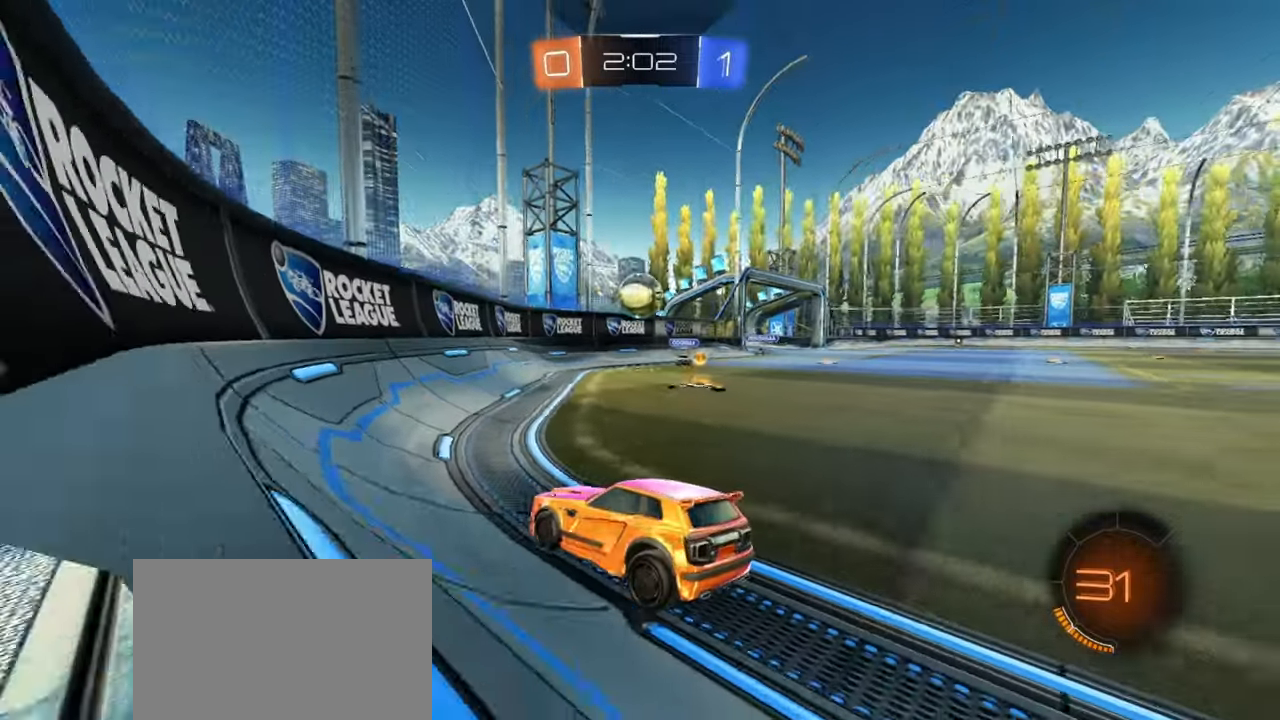
{"buttons": ["L1", "L2"], "left_stick": "left", "events": [[33, "left_stick", "center"], [133, "left_stick", "left"], [167, "L1", "down"]]}
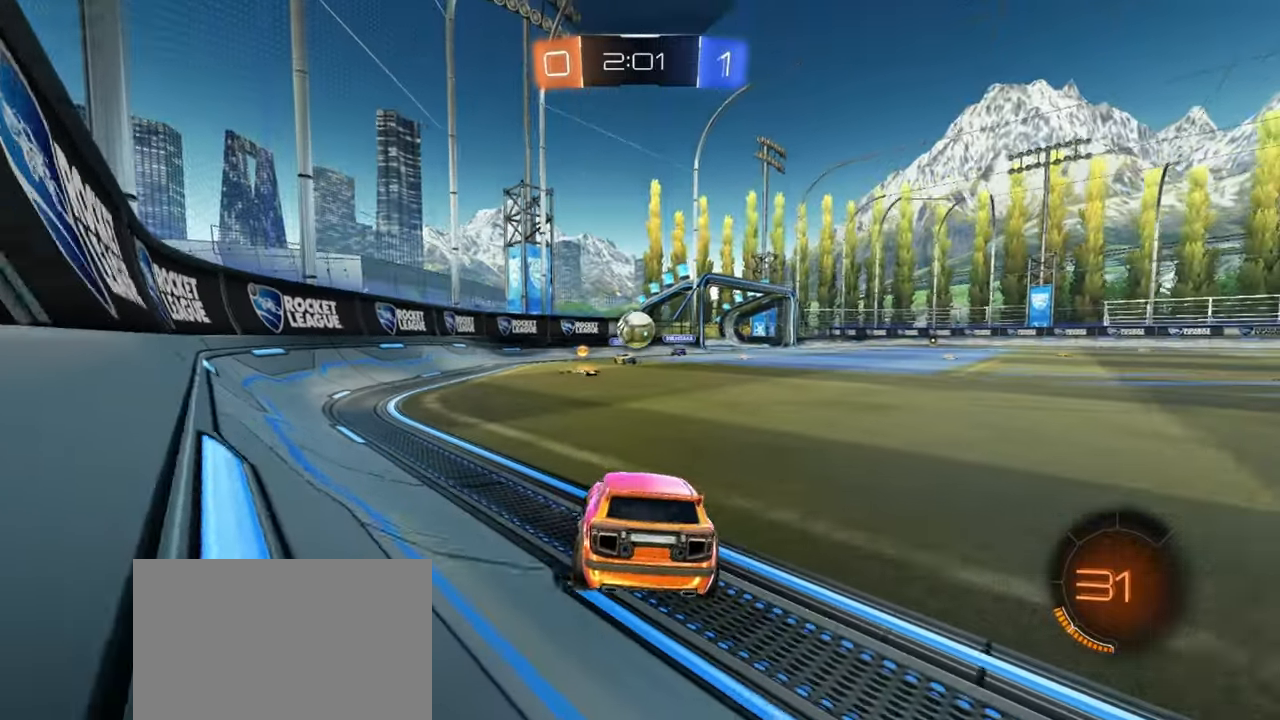
{"buttons": ["R1", "R2"], "left_stick": "right", "events": [[217, "L2", "up"], [217, "R2", "down"], [400, "L1", "up"], [417, "left_stick", "right"], [450, "R1", "down"]]}
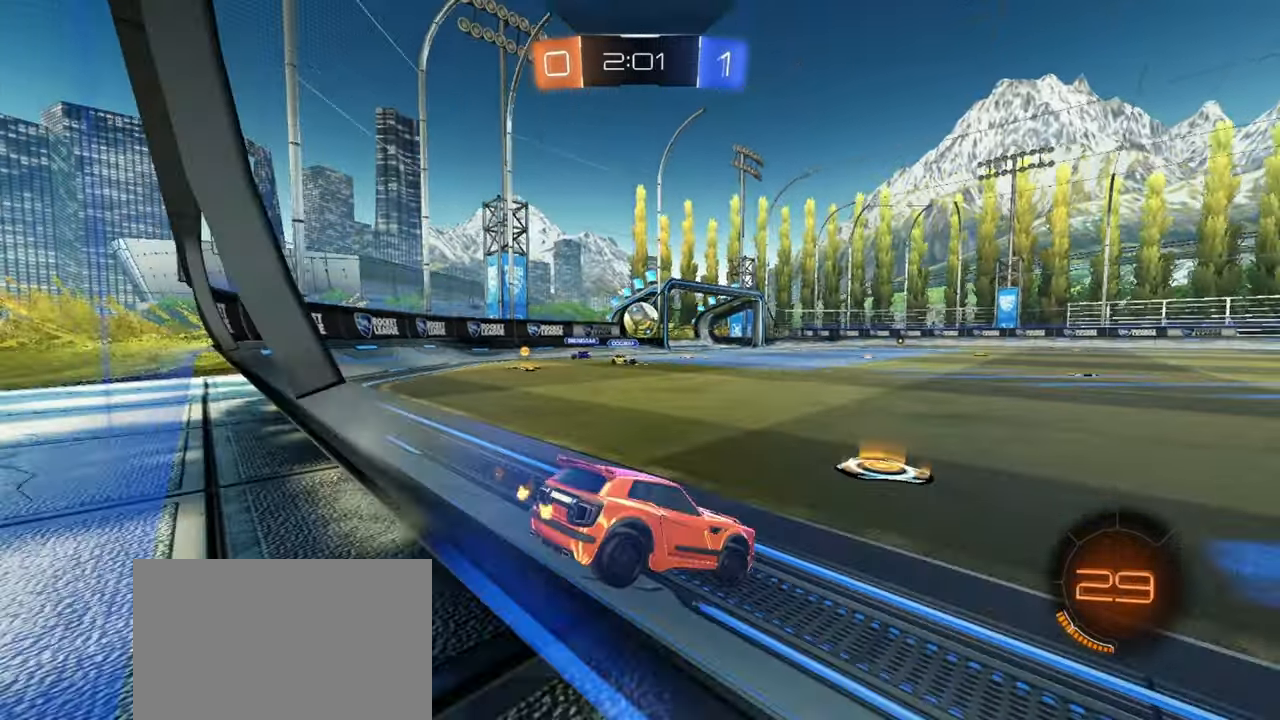
{"buttons": ["R1", "R2"], "left_stick": "center", "events": [[217, "left_stick", "center"], [267, "left_stick", "left"], [350, "left_stick", "center"], [417, "left_stick", "right"], [500, "left_stick", "center"]]}
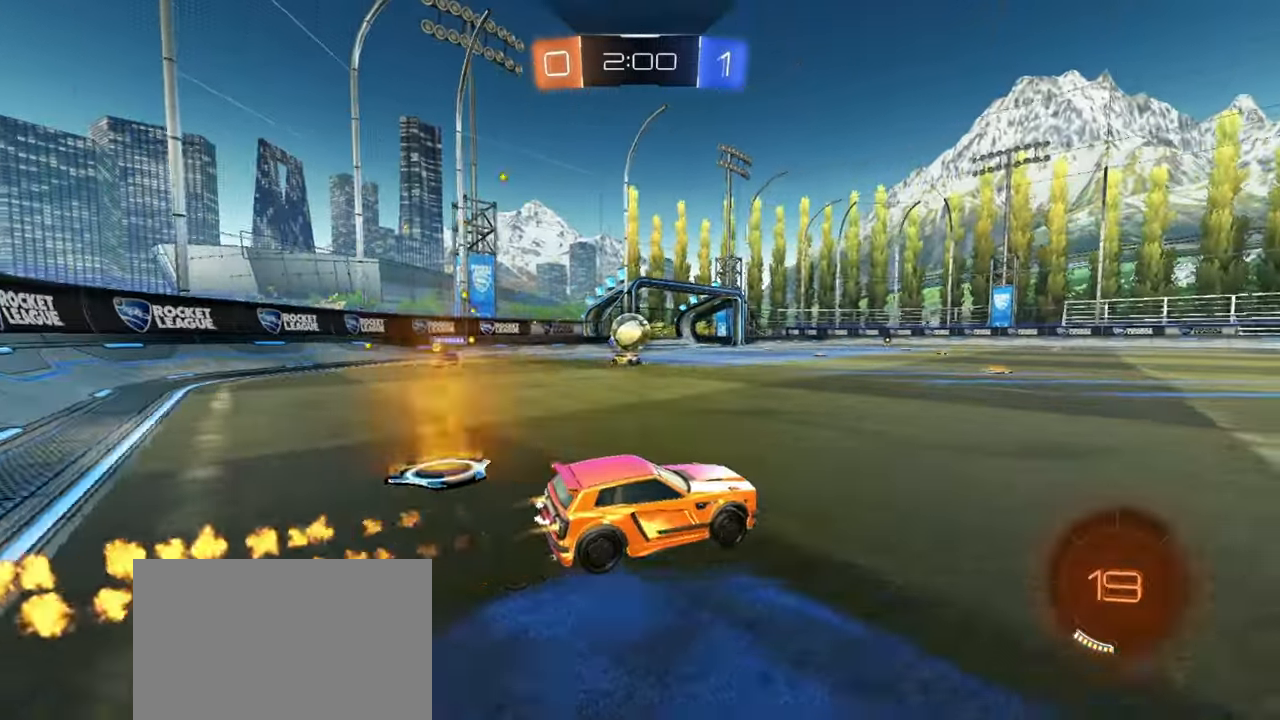
{"buttons": ["CROSS", "R2"], "left_stick": "down-left", "events": [[50, "R1", "up"], [100, "left_stick", "left"], [200, "R2", "up"], [233, "left_stick", "center"], [333, "R2", "down"], [383, "CROSS", "down"], [383, "left_stick", "down-left"]]}
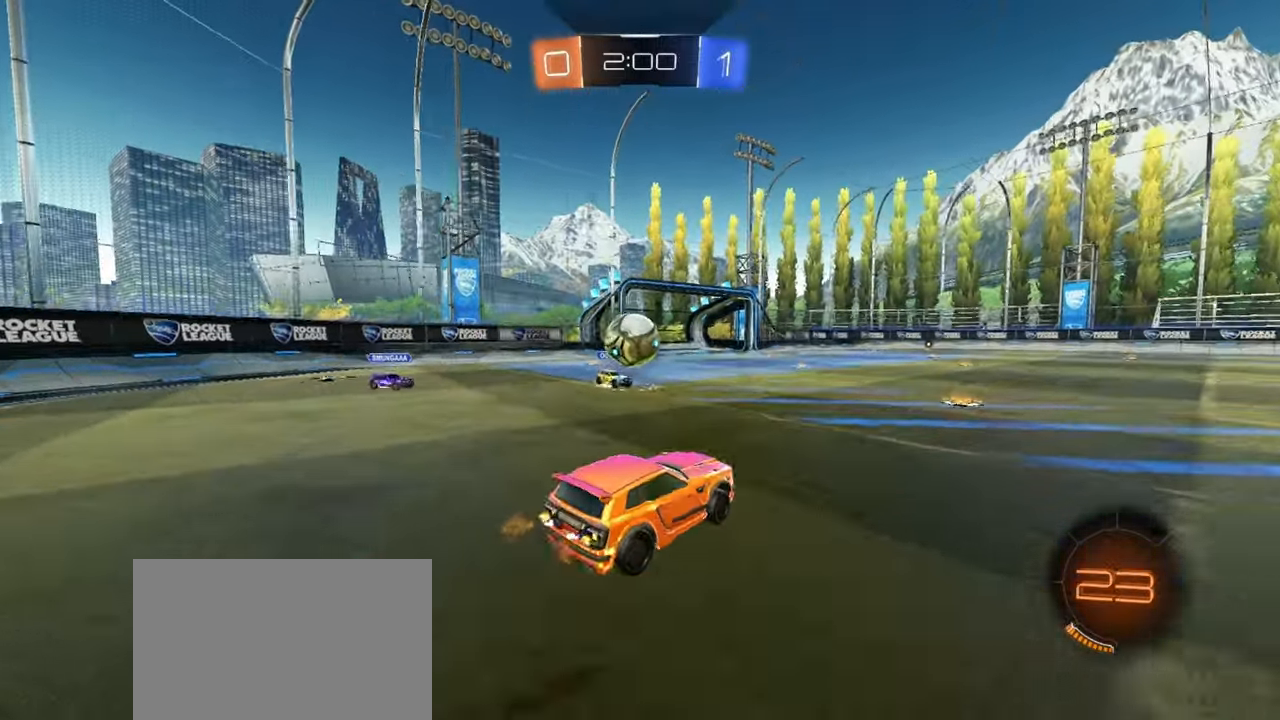
{"buttons": ["R1", "R2"], "left_stick": "up-left", "events": [[117, "CROSS", "up"], [117, "left_stick", "up"], [267, "left_stick", "down-right"], [283, "R1", "down"], [367, "left_stick", "center"], [483, "left_stick", "up-left"]]}
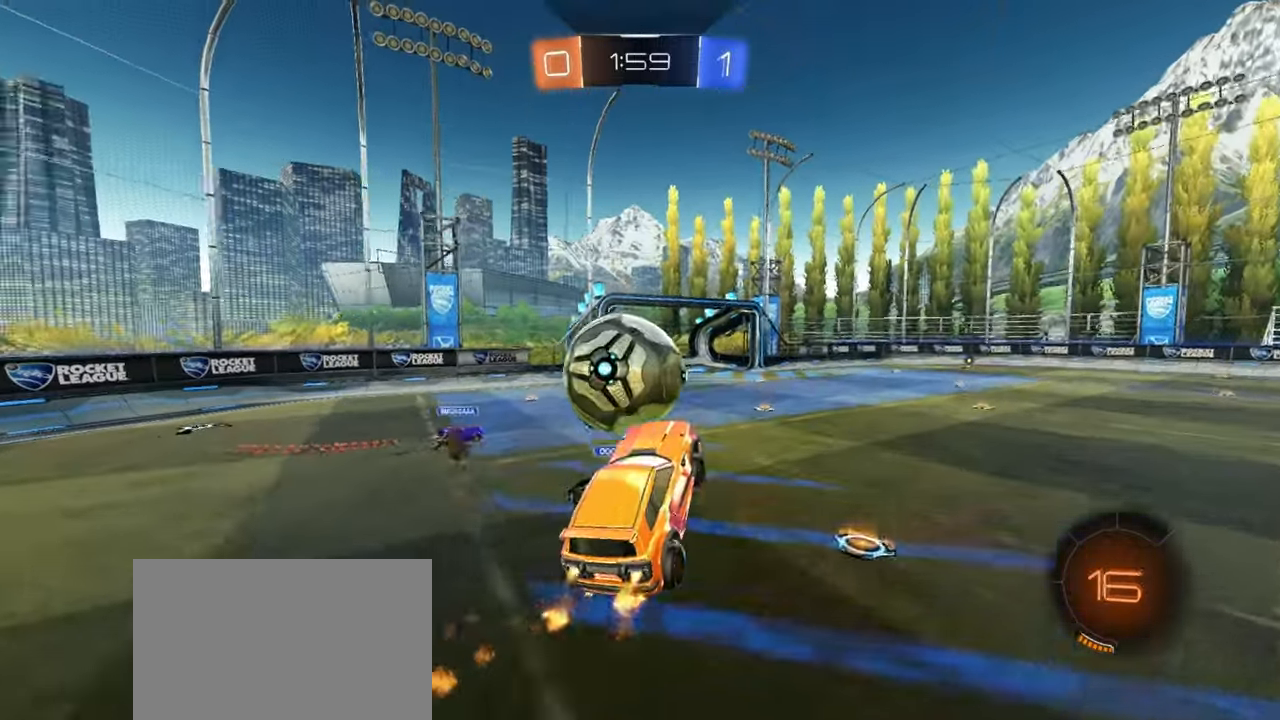
{"buttons": ["L2", "R1", "R2"], "left_stick": "down", "events": [[50, "CROSS", "down"], [117, "left_stick", "down-left"], [183, "CROSS", "up"], [183, "L2", "down"], [183, "left_stick", "down"]]}
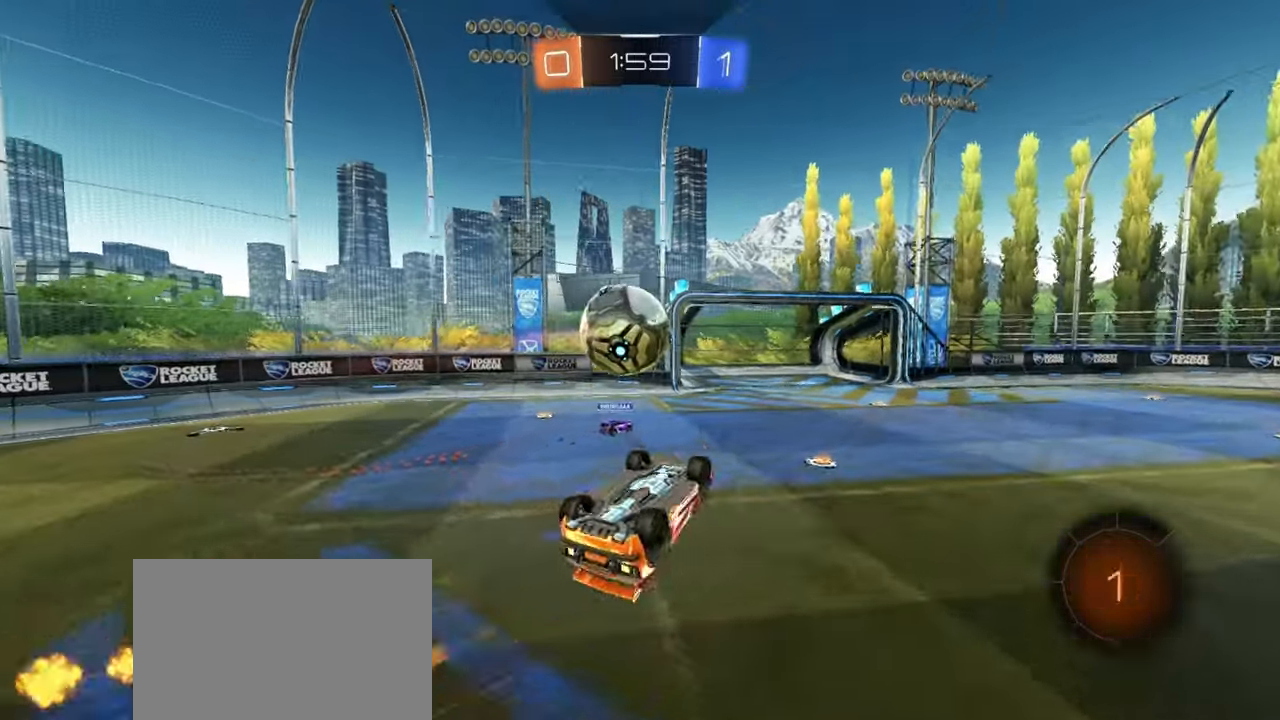
{"buttons": ["R2"], "left_stick": "center", "events": [[167, "R1", "up"], [183, "left_stick", "down-left"], [217, "L1", "down"], [217, "L2", "up"], [367, "L1", "up"], [383, "left_stick", "center"]]}
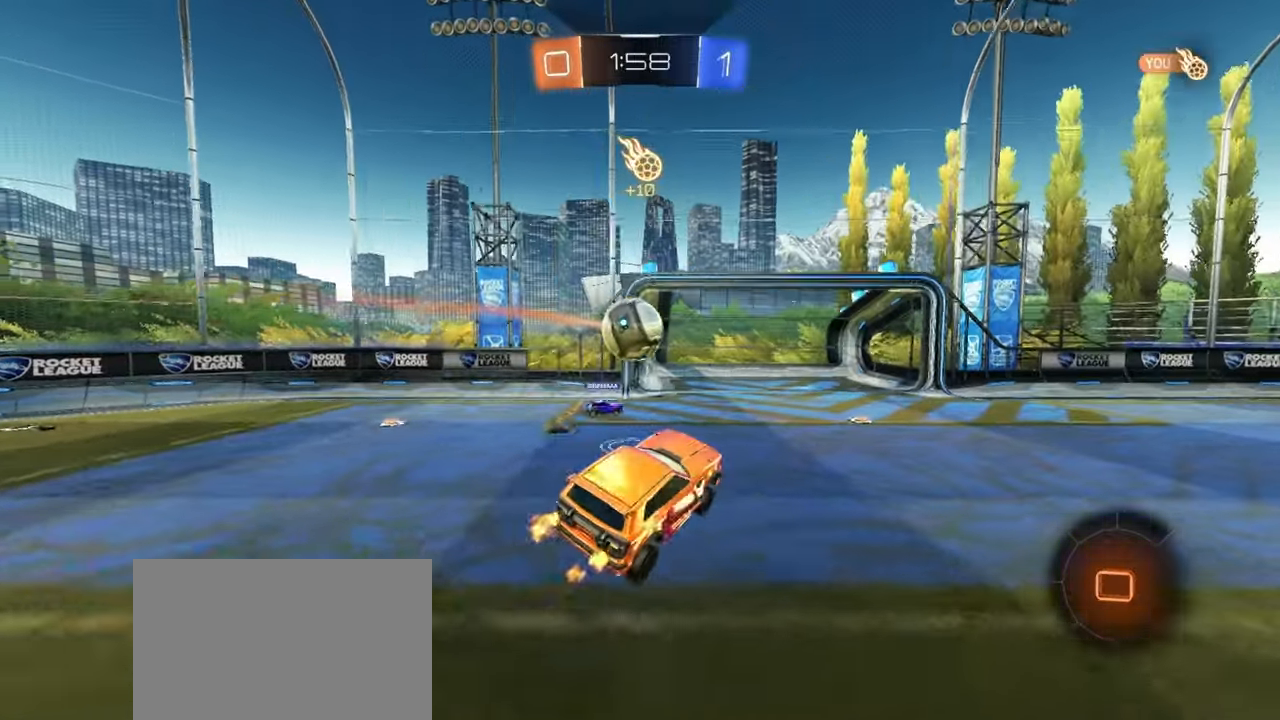
{"buttons": ["R2"], "left_stick": "center", "events": []}
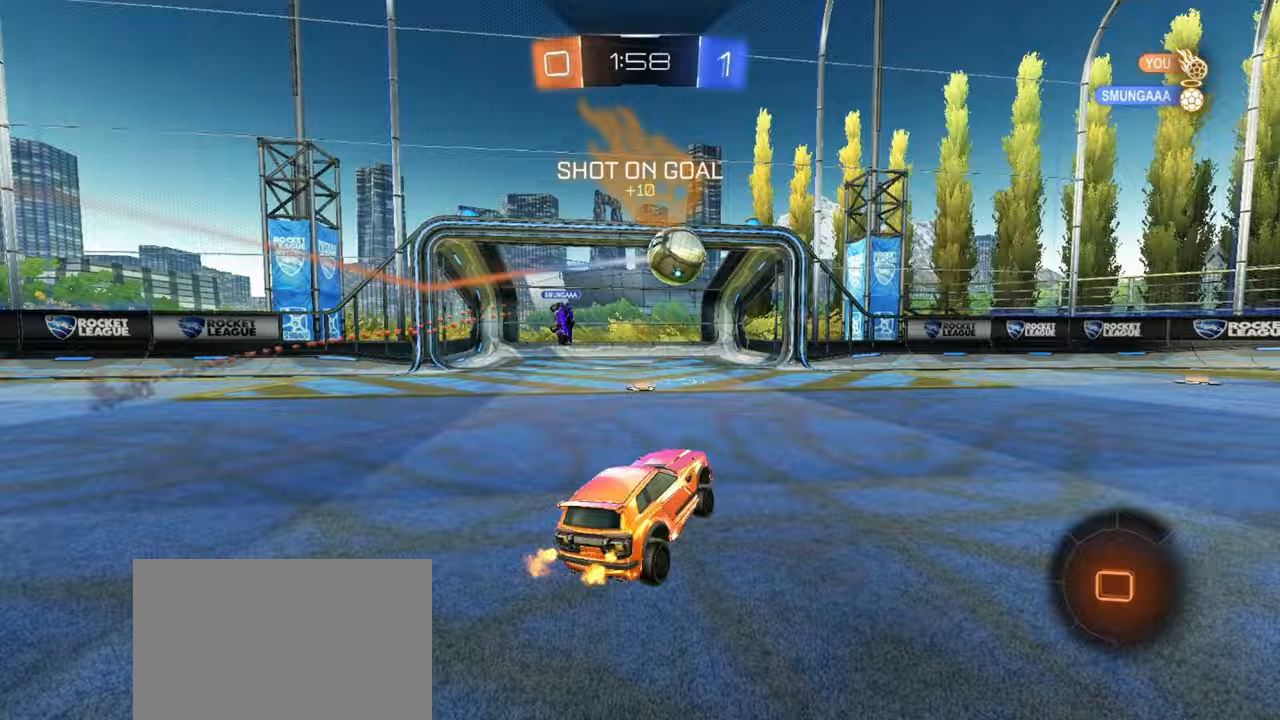
{"buttons": ["CROSS", "R2"], "left_stick": "up", "events": [[33, "left_stick", "right"], [317, "left_stick", "center"], [383, "left_stick", "left"], [483, "CROSS", "down"], [483, "left_stick", "up"]]}
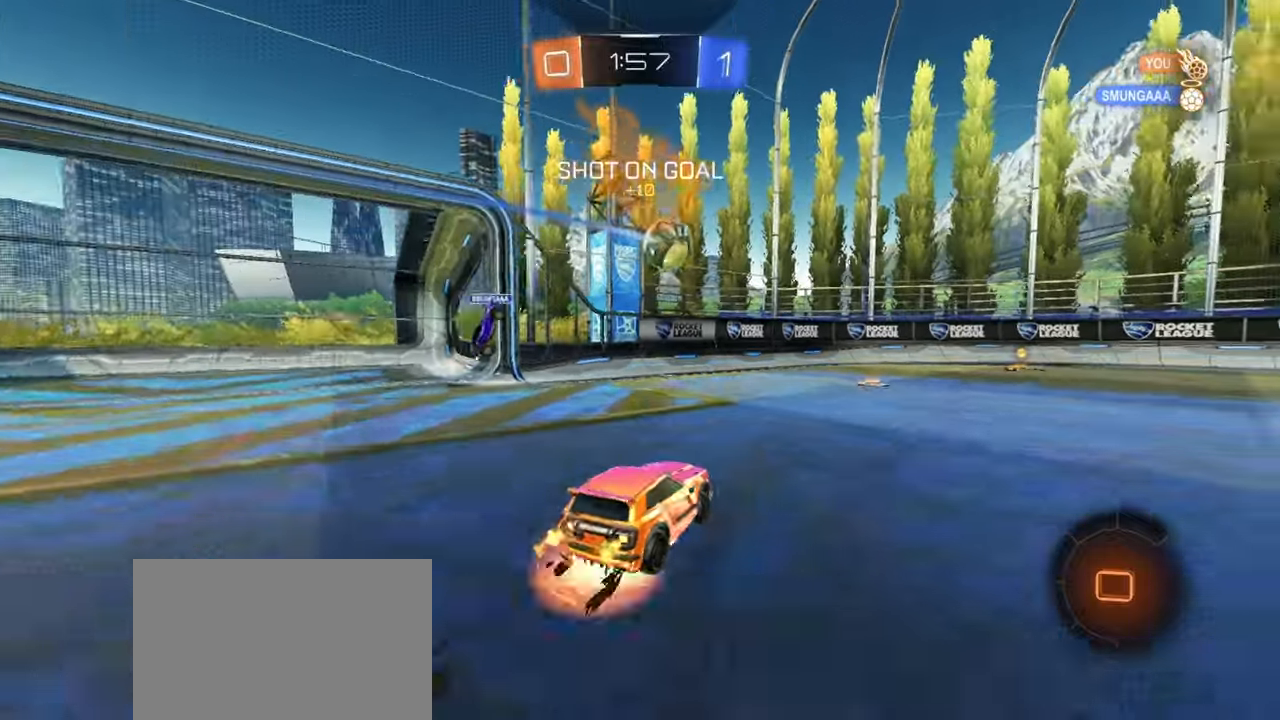
{"buttons": ["SQUARE", "R2"], "left_stick": "down-right", "events": [[17, "CROSS", "up"], [67, "CROSS", "down"], [117, "left_stick", "down-right"], [200, "CROSS", "up"], [300, "SQUARE", "down"], [300, "TRIANGLE", "down"], [483, "TRIANGLE", "up"]]}
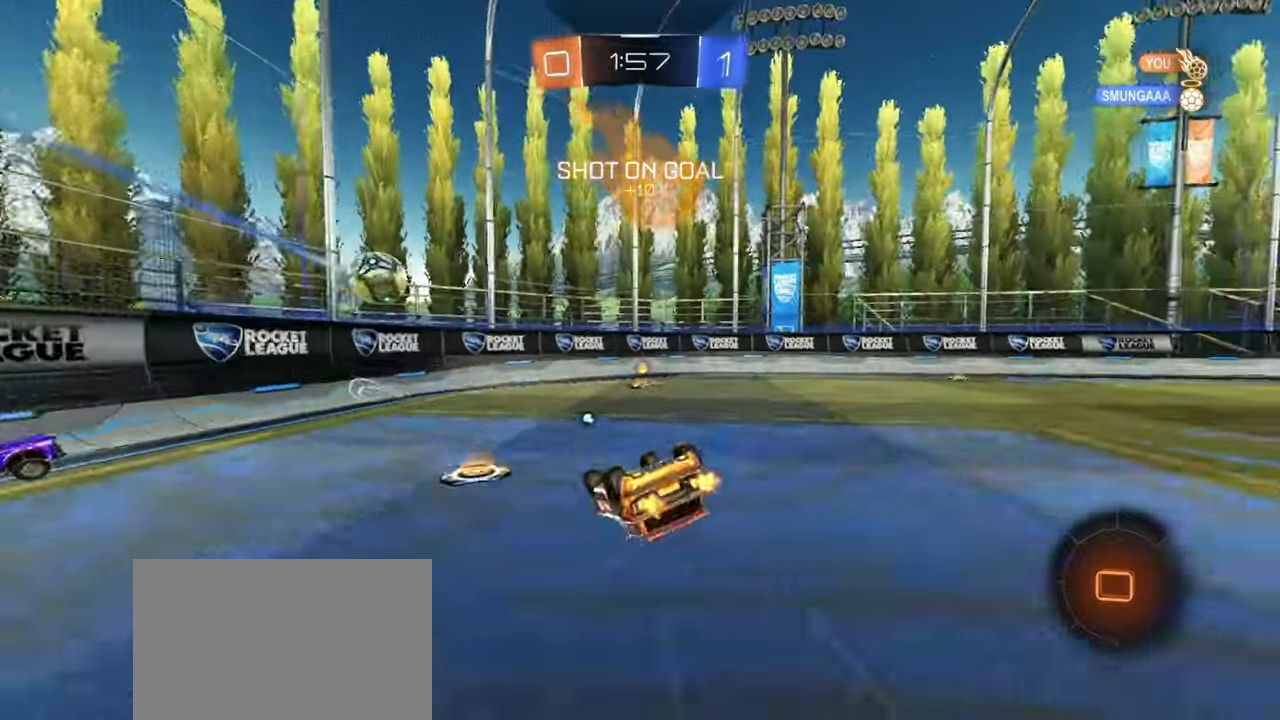
{"buttons": ["R1", "R2"], "left_stick": "center", "events": [[383, "SQUARE", "up"], [400, "R1", "down"], [433, "left_stick", "center"]]}
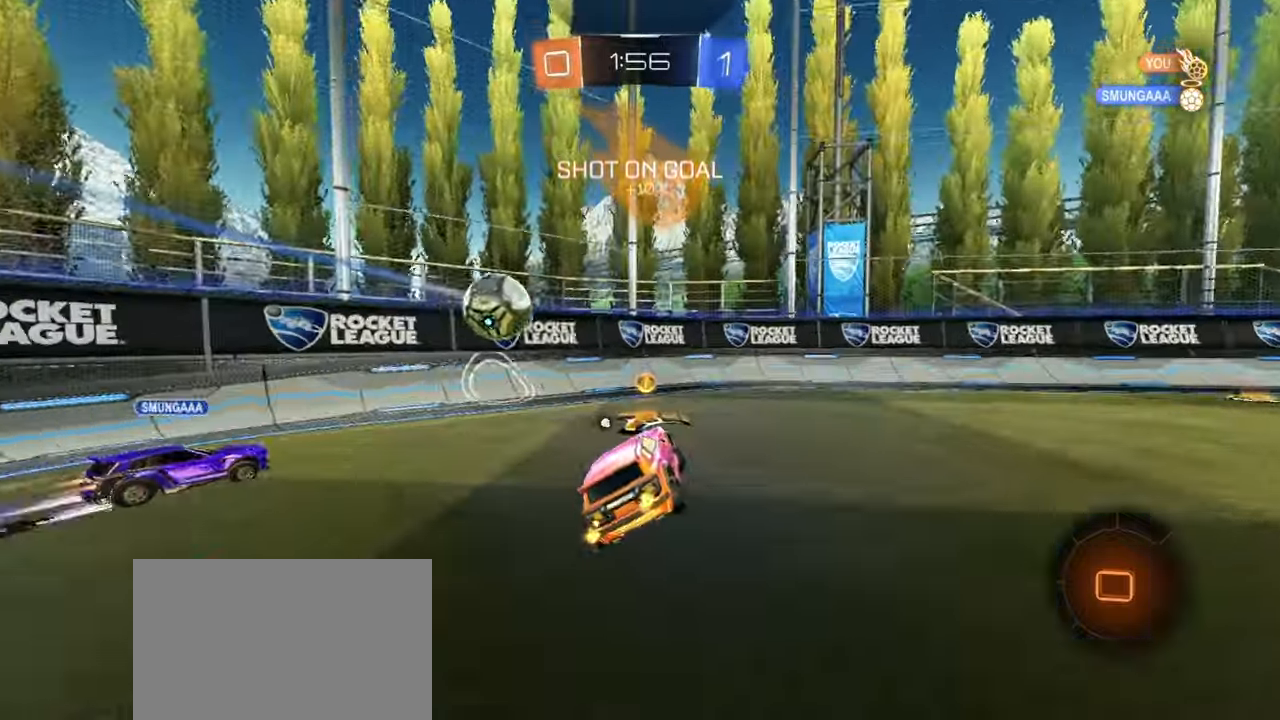
{"buttons": ["R1", "R2"], "left_stick": "right", "events": [[100, "R1", "up"], [100, "left_stick", "down-left"], [183, "TRIANGLE", "down"], [217, "R1", "down"], [267, "left_stick", "left"], [317, "TRIANGLE", "up"], [367, "left_stick", "right"]]}
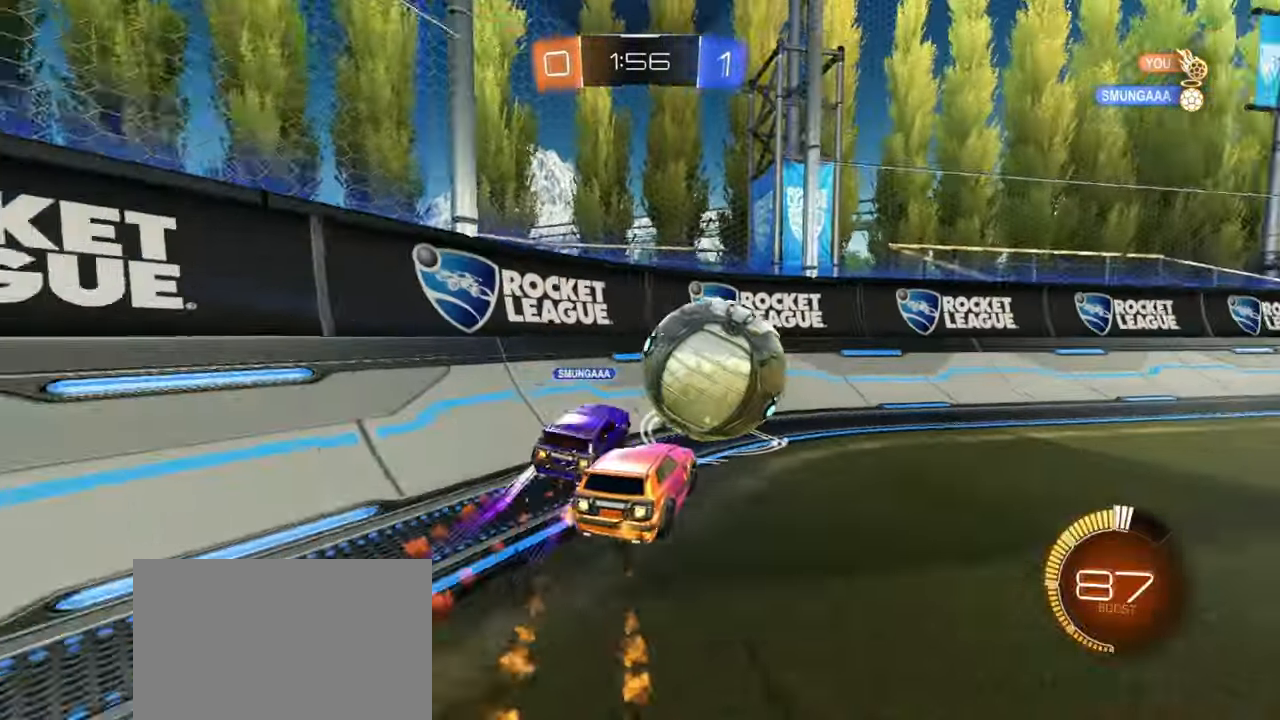
{"buttons": ["R1", "R2"], "left_stick": "up-right", "events": [[217, "left_stick", "left"], [483, "left_stick", "up-right"]]}
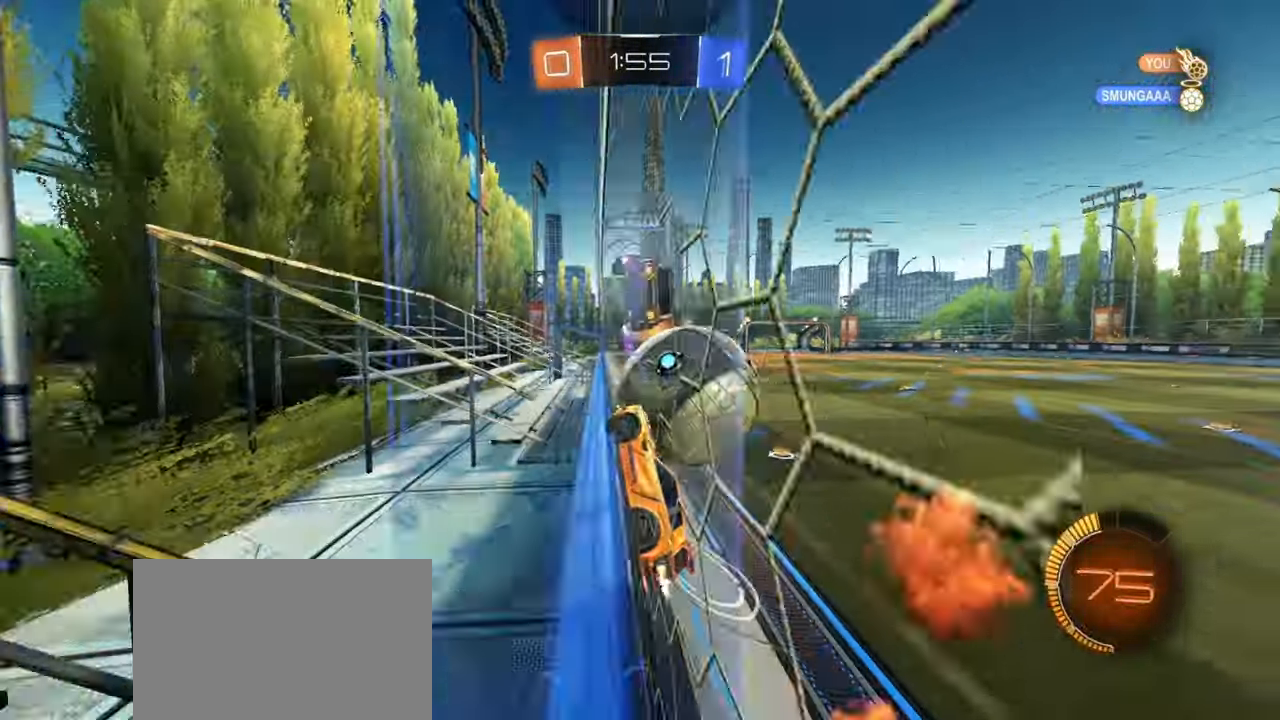
{"buttons": ["R1", "R2"], "left_stick": "up-right", "events": []}
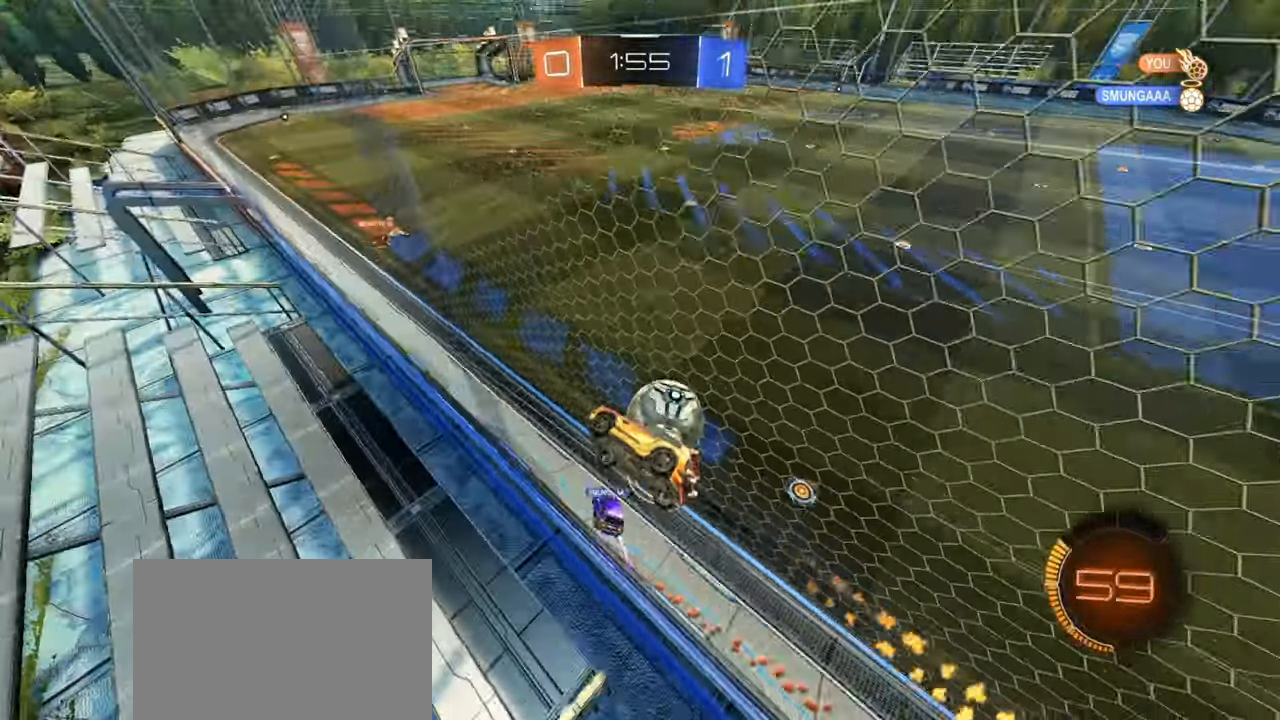
{"buttons": ["R2"], "left_stick": "center", "events": [[83, "R1", "up"], [250, "left_stick", "center"]]}
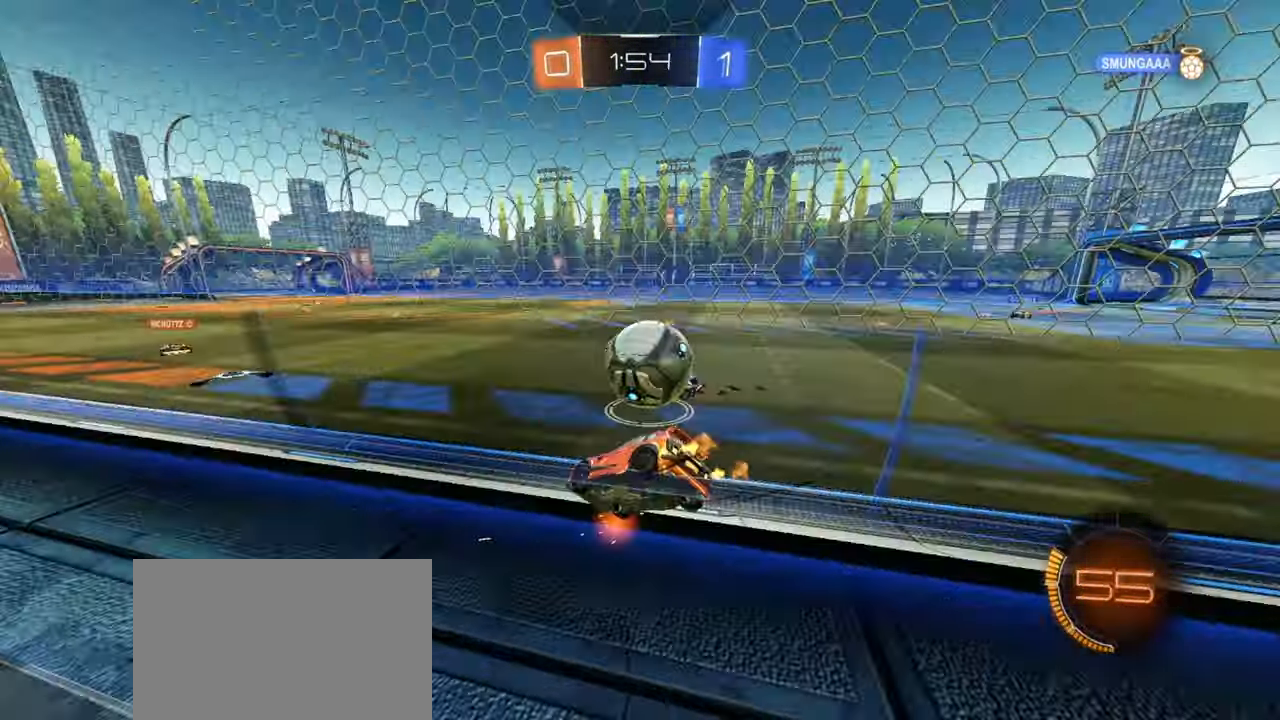
{"buttons": ["R1", "R2"], "left_stick": "center", "events": [[17, "left_stick", "right"], [100, "left_stick", "center"], [200, "left_stick", "left"], [267, "R1", "down"], [283, "TRIANGLE", "down"], [350, "left_stick", "center"], [400, "TRIANGLE", "up"]]}
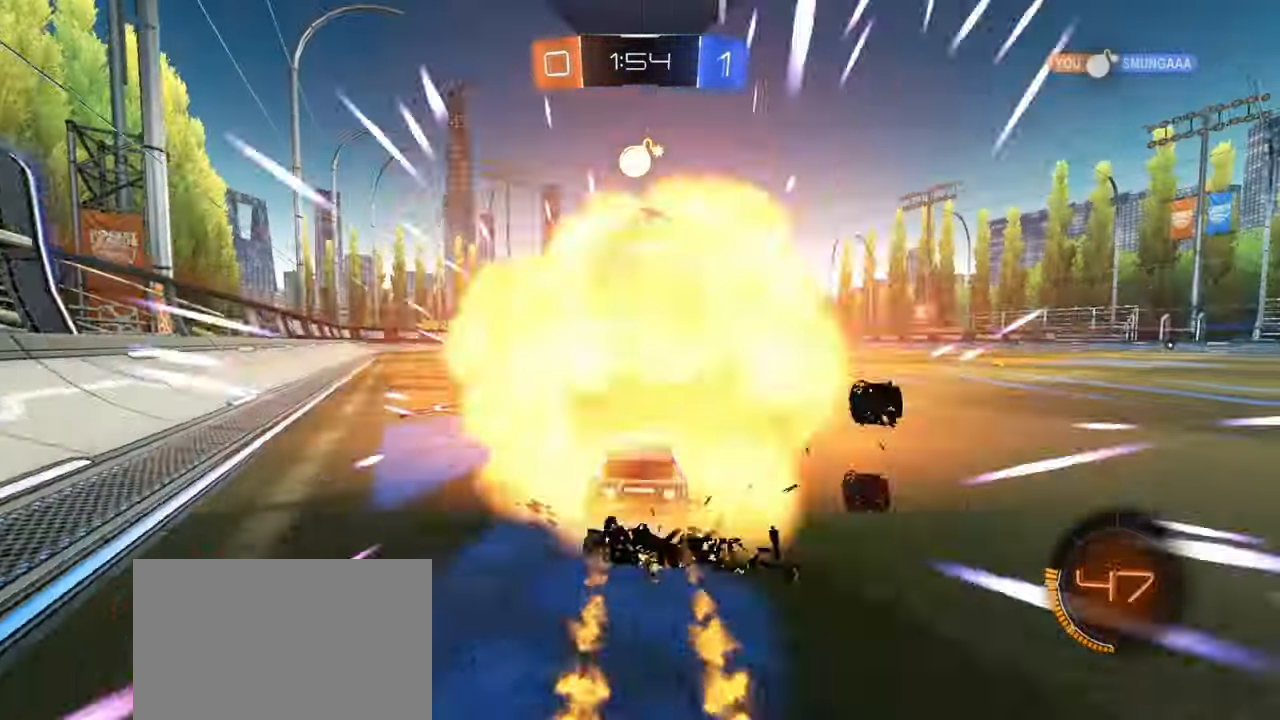
{"buttons": ["R2"], "left_stick": "left", "events": [[167, "left_stick", "right"], [283, "R1", "up"], [350, "left_stick", "center"], [367, "TRIANGLE", "down"], [400, "left_stick", "left"], [500, "TRIANGLE", "up"]]}